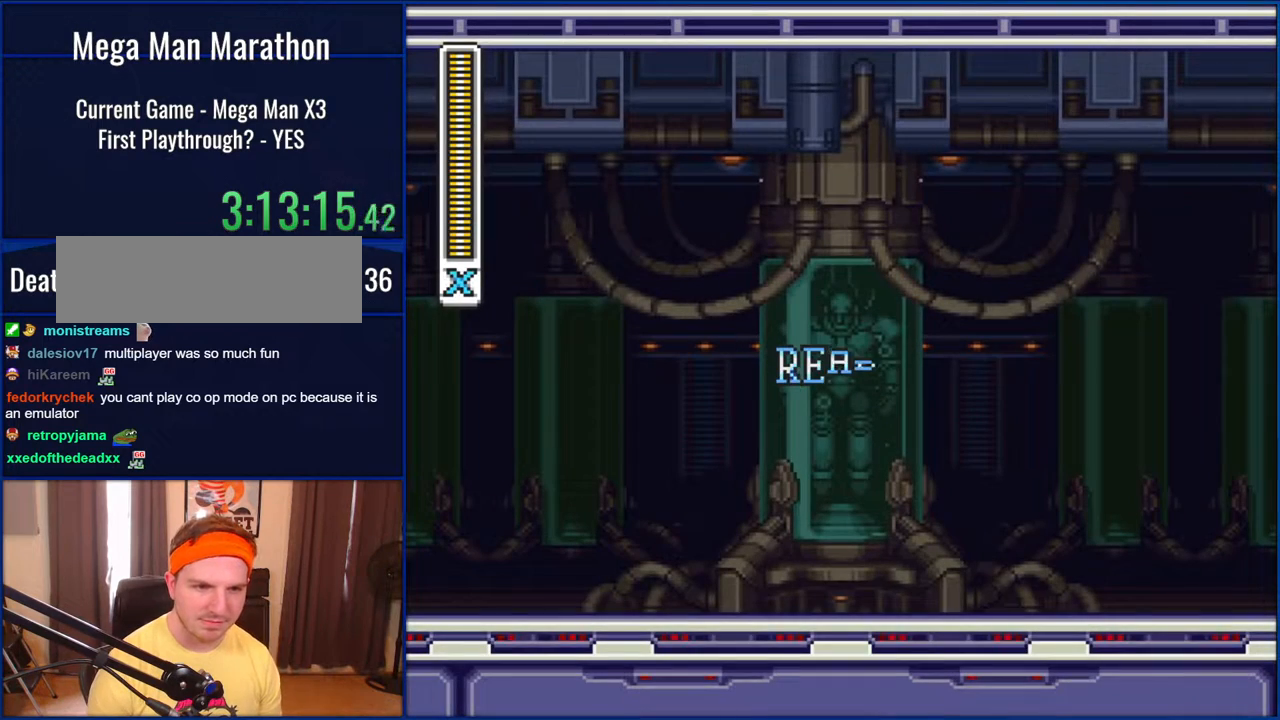
Gameplay with a controller (Nintendo layout); each line is a JSON object with the inputs held at the frame after it. "events" lists button and stick changes between this image and that frame as [ms after this image, input, new state], when the widget could be followed in between. Not read: L1 L3 R1 R3.
{"buttons": ["Y"], "events": [[100, "Y", "down"]]}
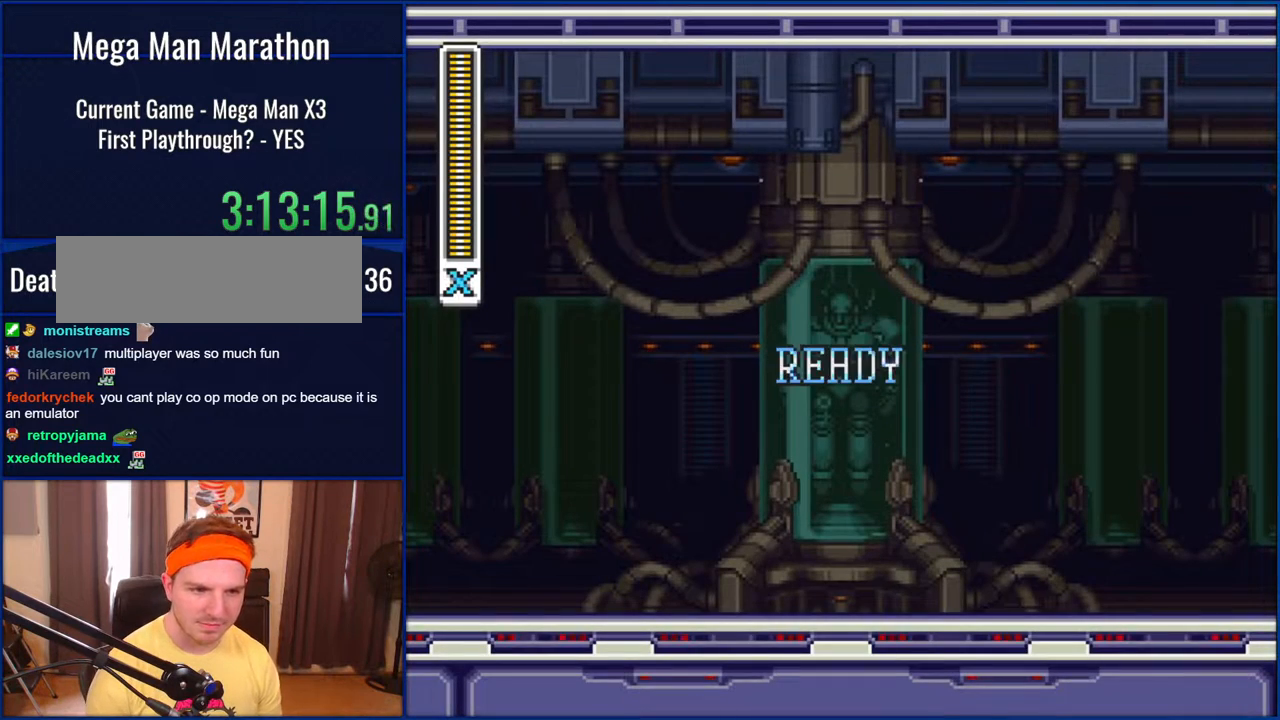
{"buttons": ["Y"], "events": []}
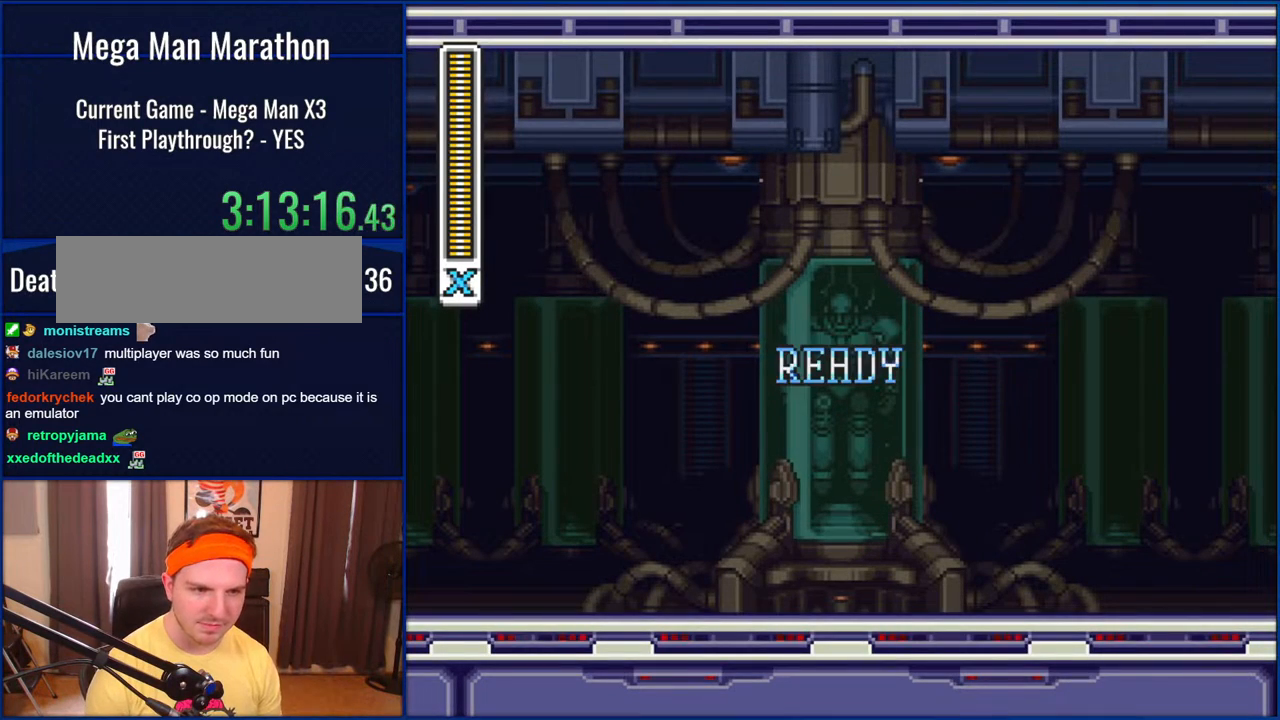
{"buttons": ["Y"], "events": []}
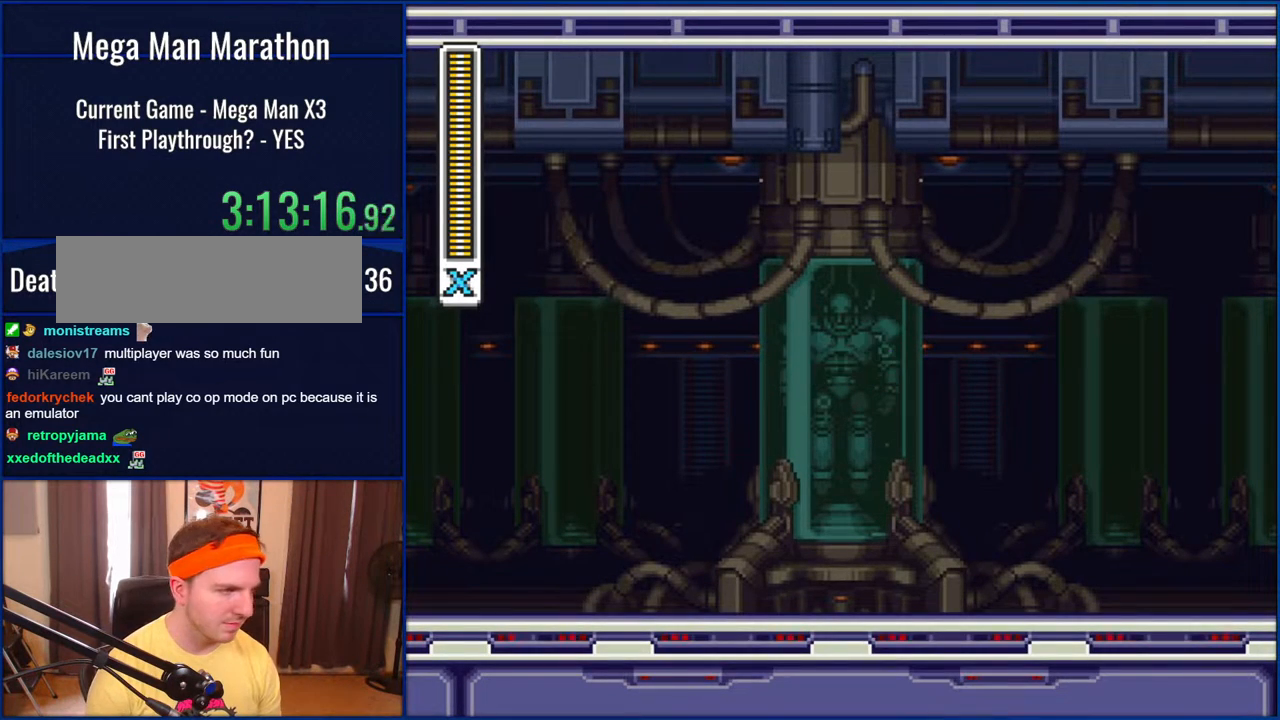
{"buttons": ["Y"], "events": []}
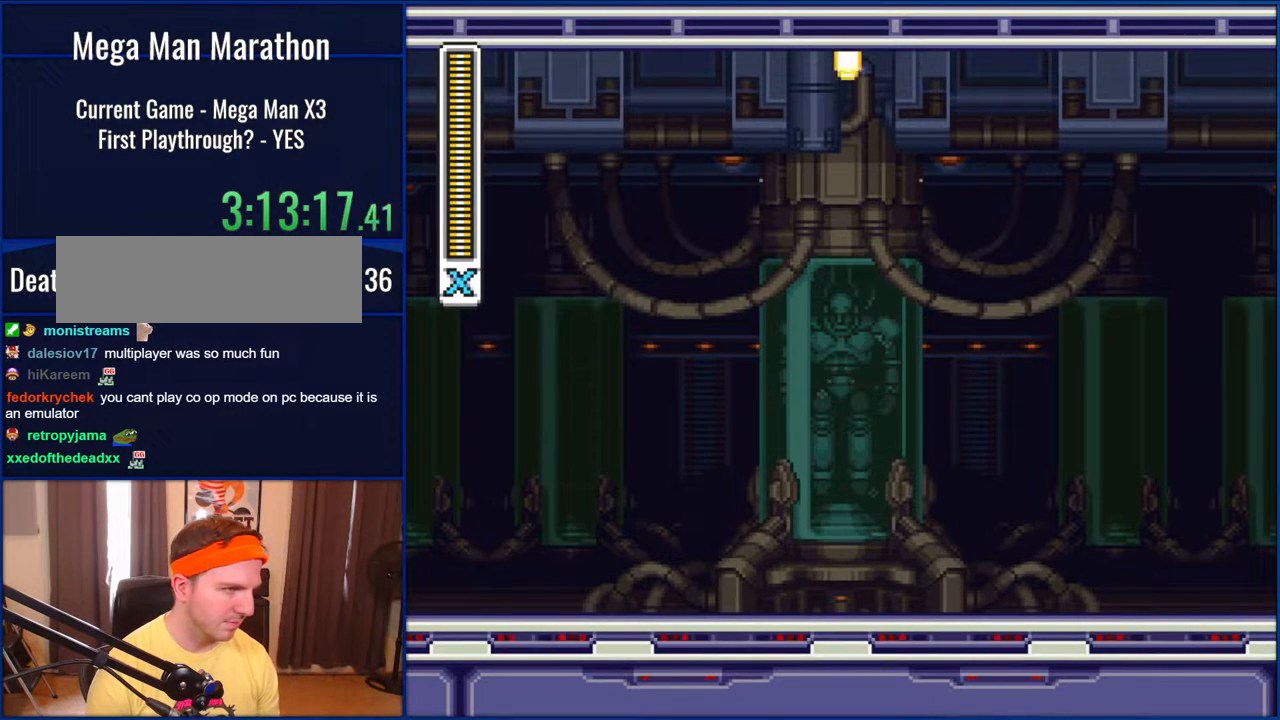
{"buttons": ["Y", "DPAD_RIGHT"], "events": [[500, "DPAD_RIGHT", "down"]]}
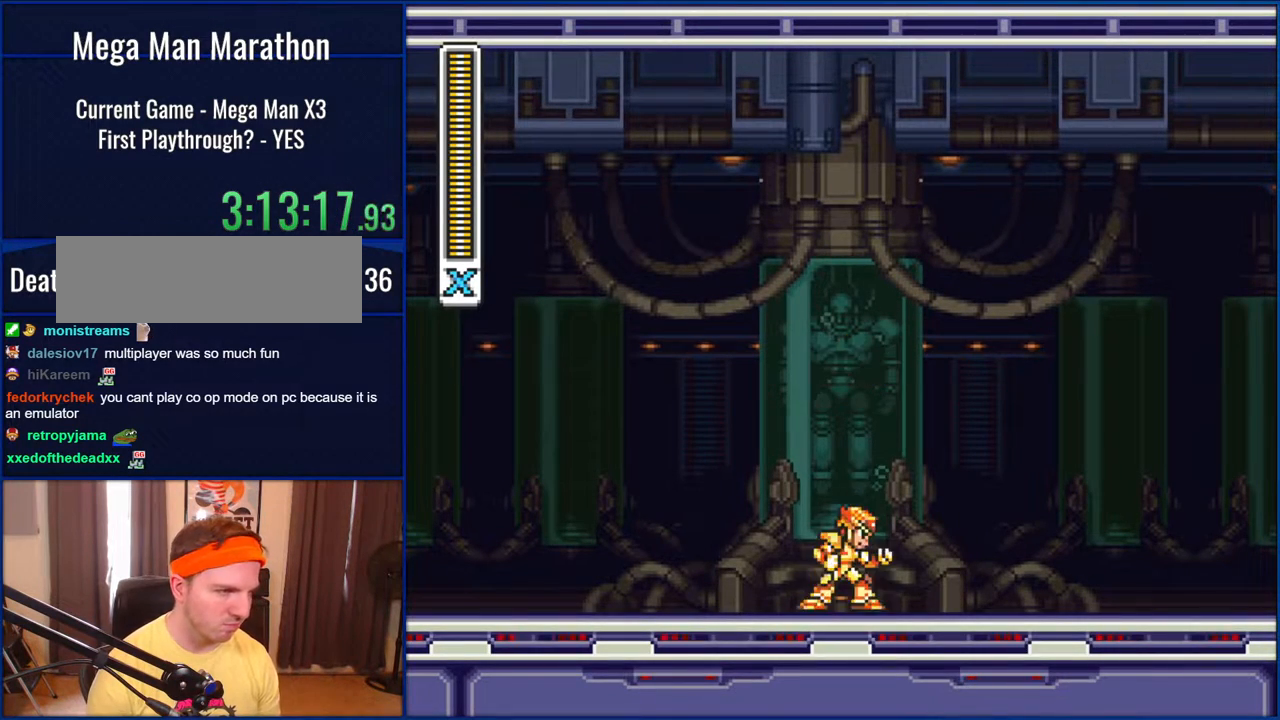
{"buttons": ["B", "Y", "DPAD_RIGHT"], "events": [[500, "B", "down"]]}
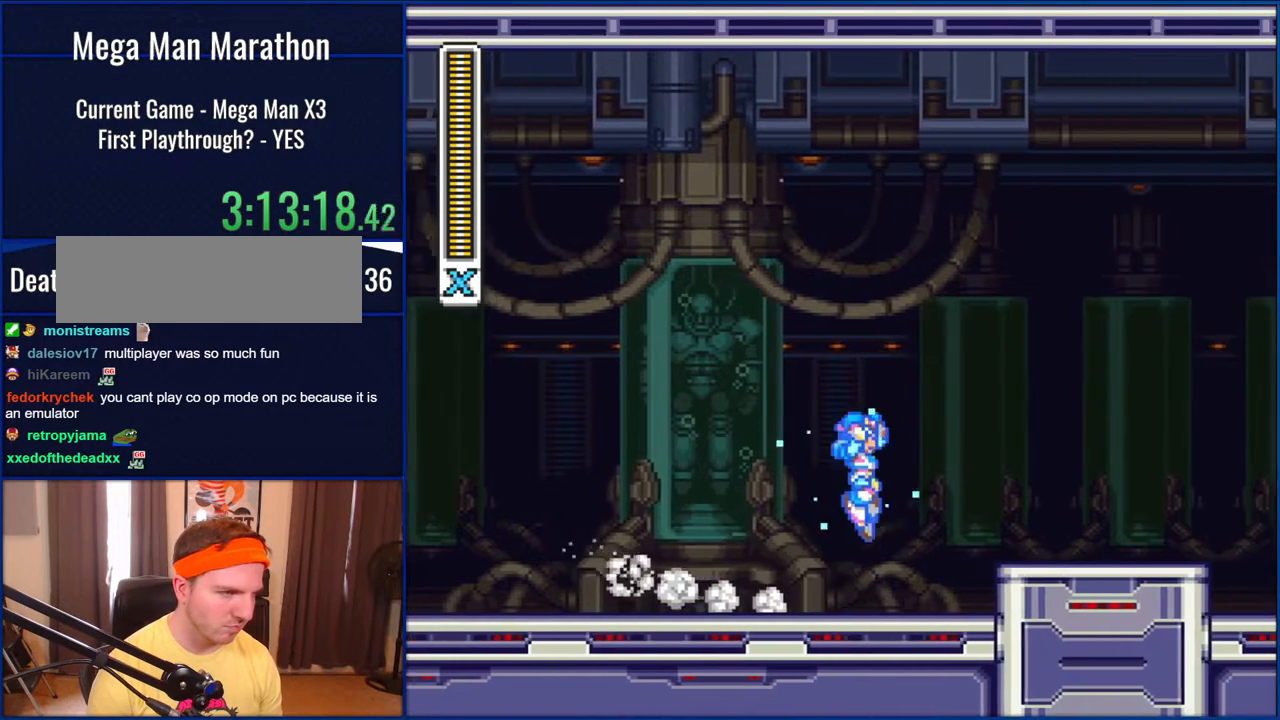
{"buttons": ["Y", "DPAD_RIGHT"], "events": [[367, "B", "up"]]}
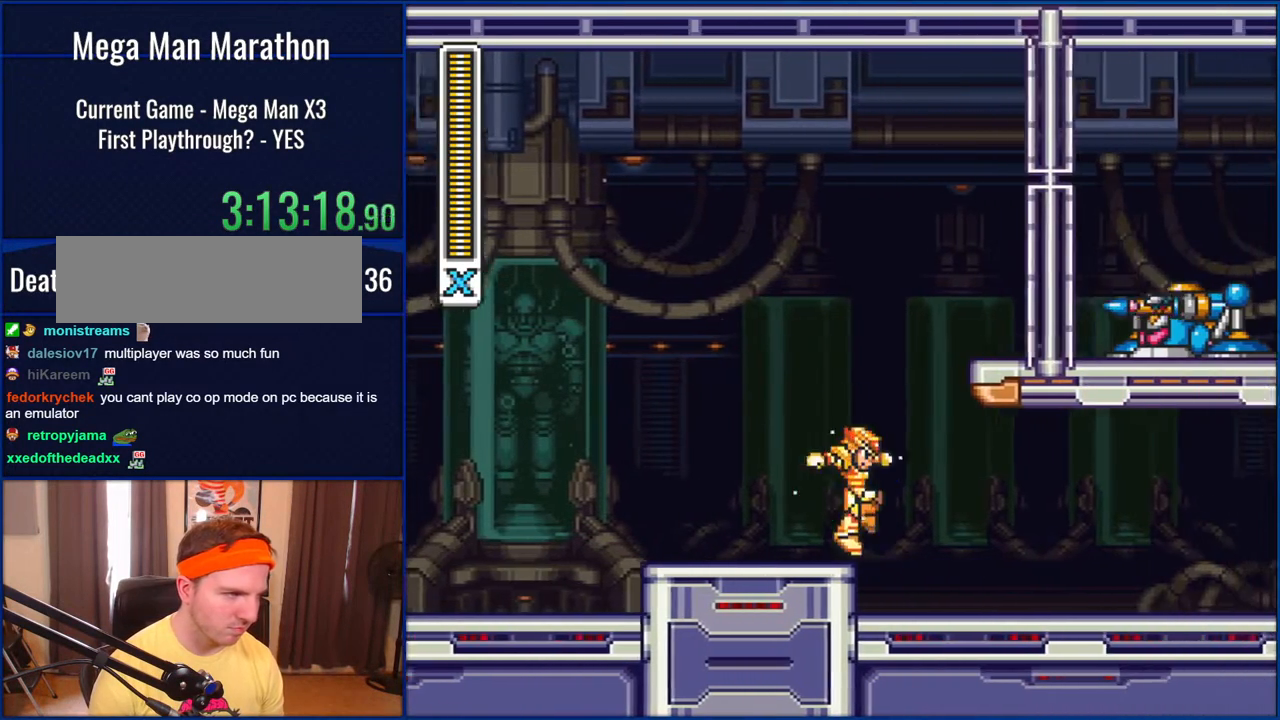
{"buttons": ["DPAD_RIGHT"], "events": [[383, "Y", "up"]]}
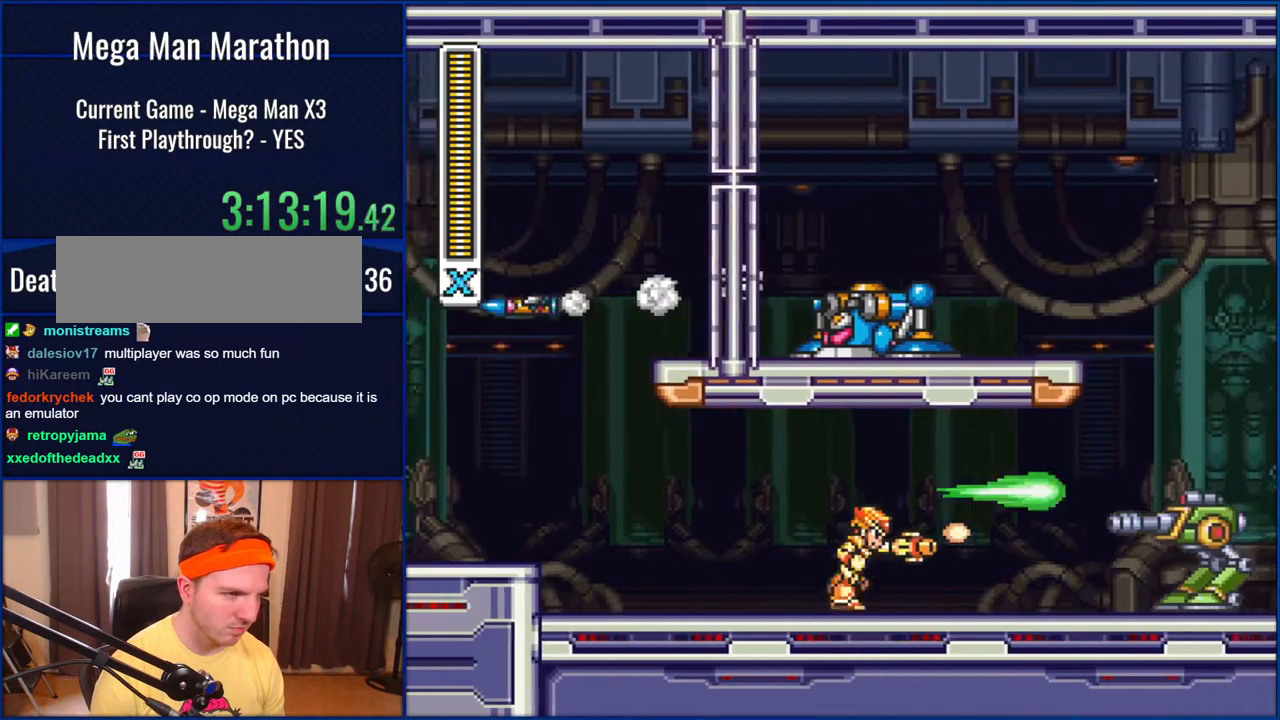
{"buttons": ["Y", "DPAD_RIGHT"], "events": [[33, "Y", "down"], [100, "Y", "up"], [233, "DPAD_RIGHT", "up"], [233, "Y", "down"], [300, "Y", "up"], [367, "Y", "down"], [483, "DPAD_RIGHT", "down"]]}
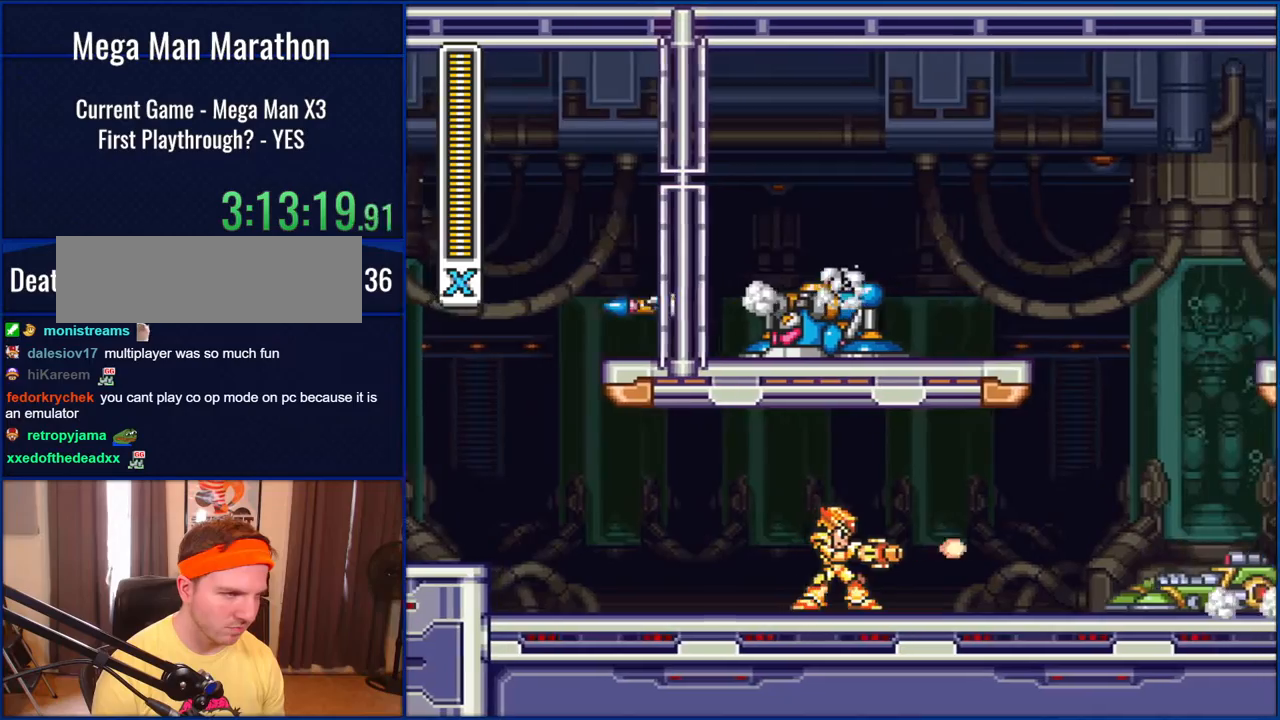
{"buttons": ["B", "DPAD_RIGHT"], "events": [[67, "Y", "up"], [367, "B", "down"]]}
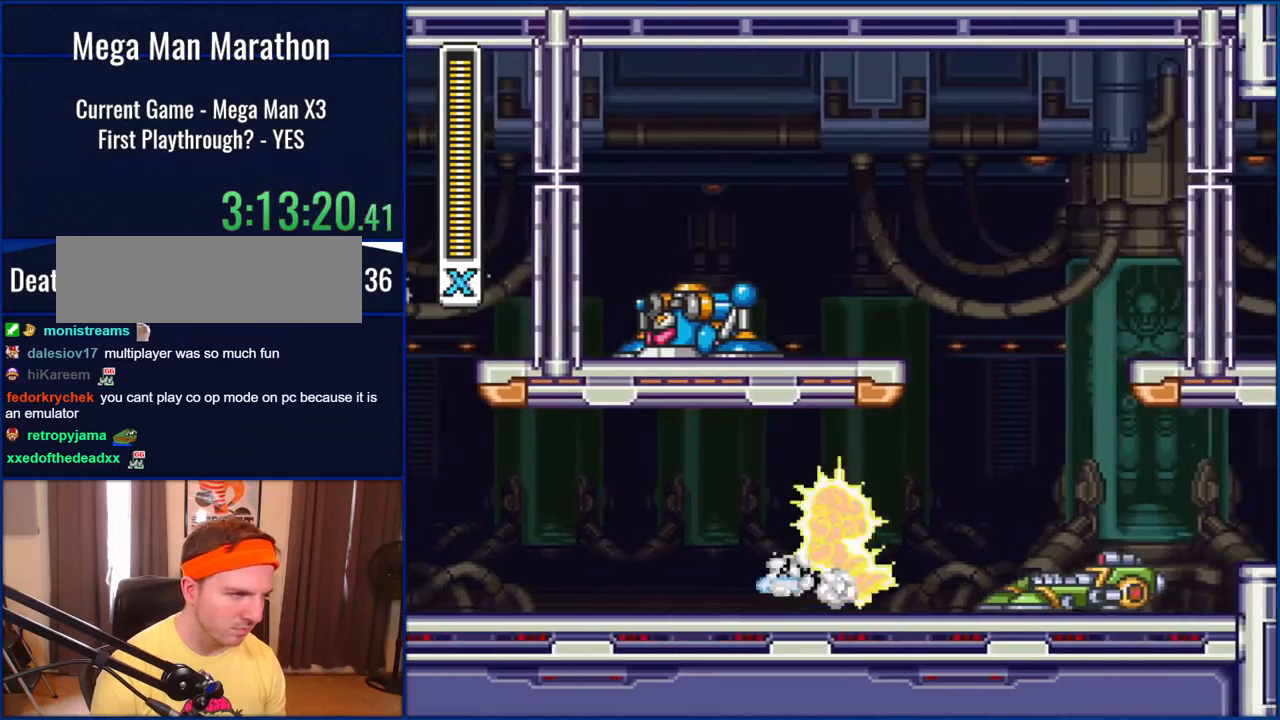
{"buttons": ["DPAD_RIGHT"], "events": [[200, "B", "up"]]}
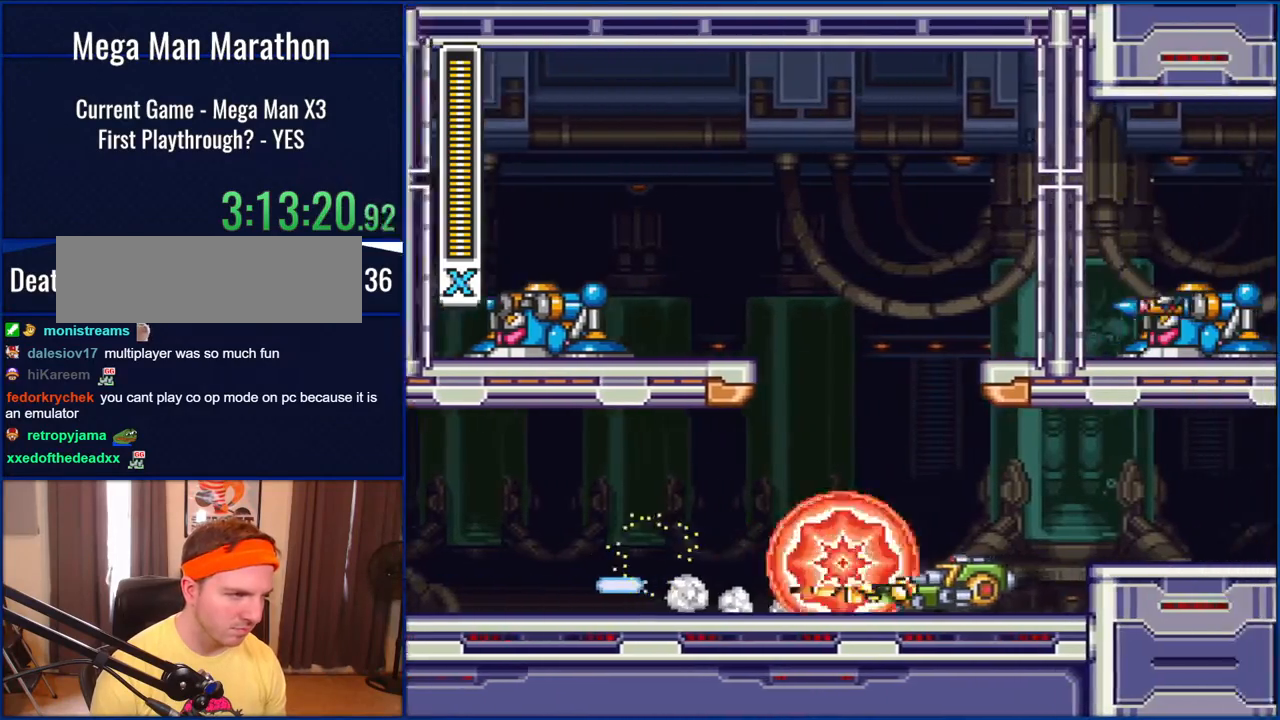
{"buttons": ["DPAD_RIGHT"], "events": [[233, "B", "down"], [367, "B", "up"]]}
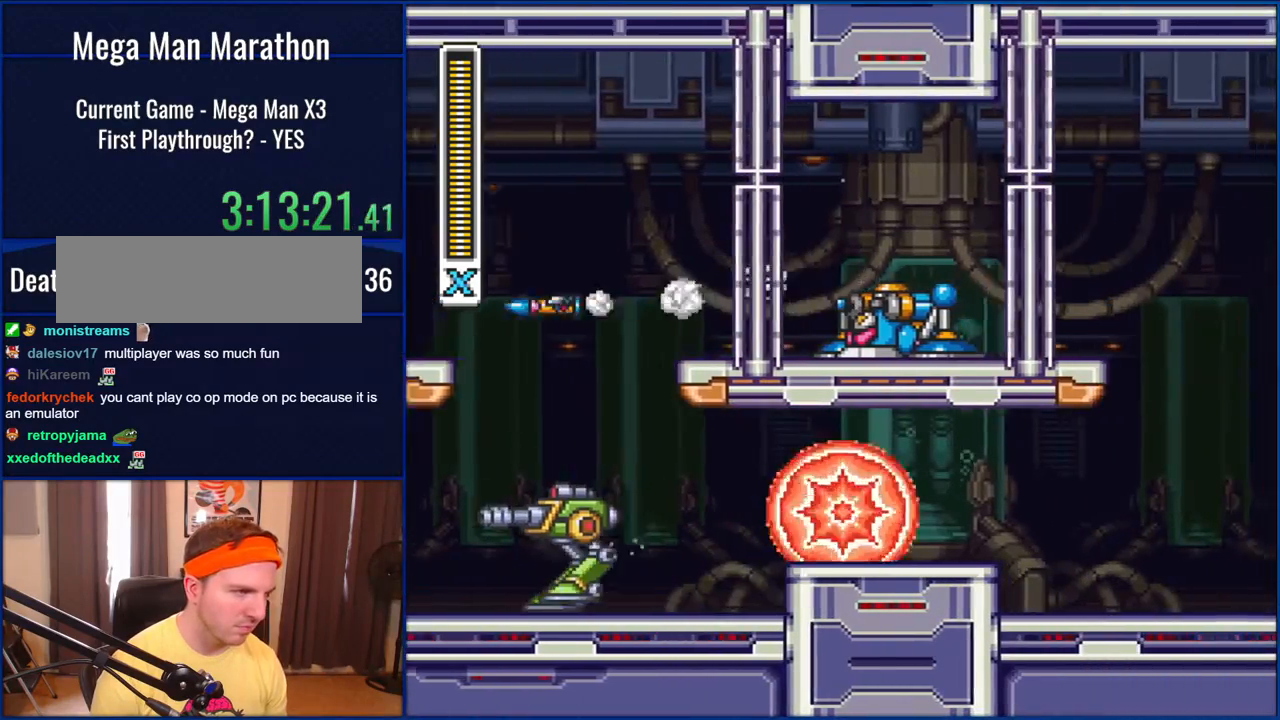
{"buttons": ["DPAD_RIGHT"], "events": [[267, "Y", "down"], [367, "Y", "up"], [417, "Y", "down"], [500, "Y", "up"]]}
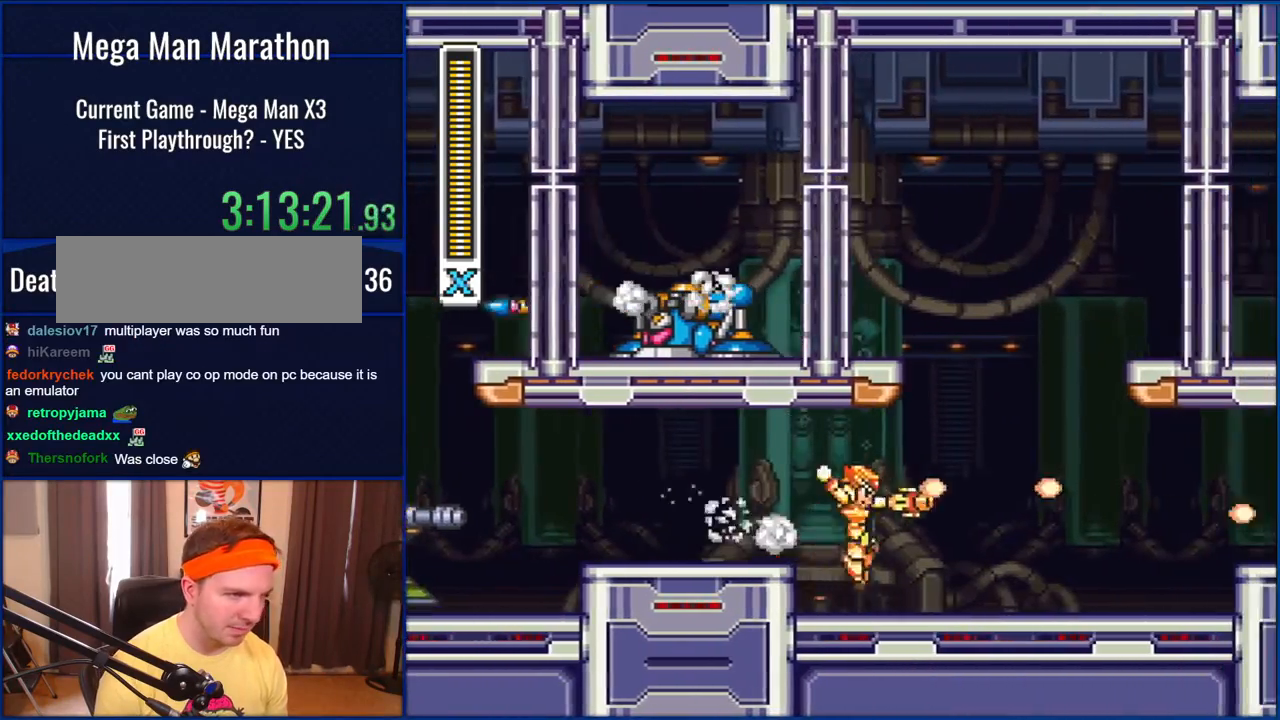
{"buttons": [], "events": [[267, "DPAD_RIGHT", "up"], [267, "Y", "down"], [333, "Y", "up"], [400, "Y", "down"], [467, "Y", "up"]]}
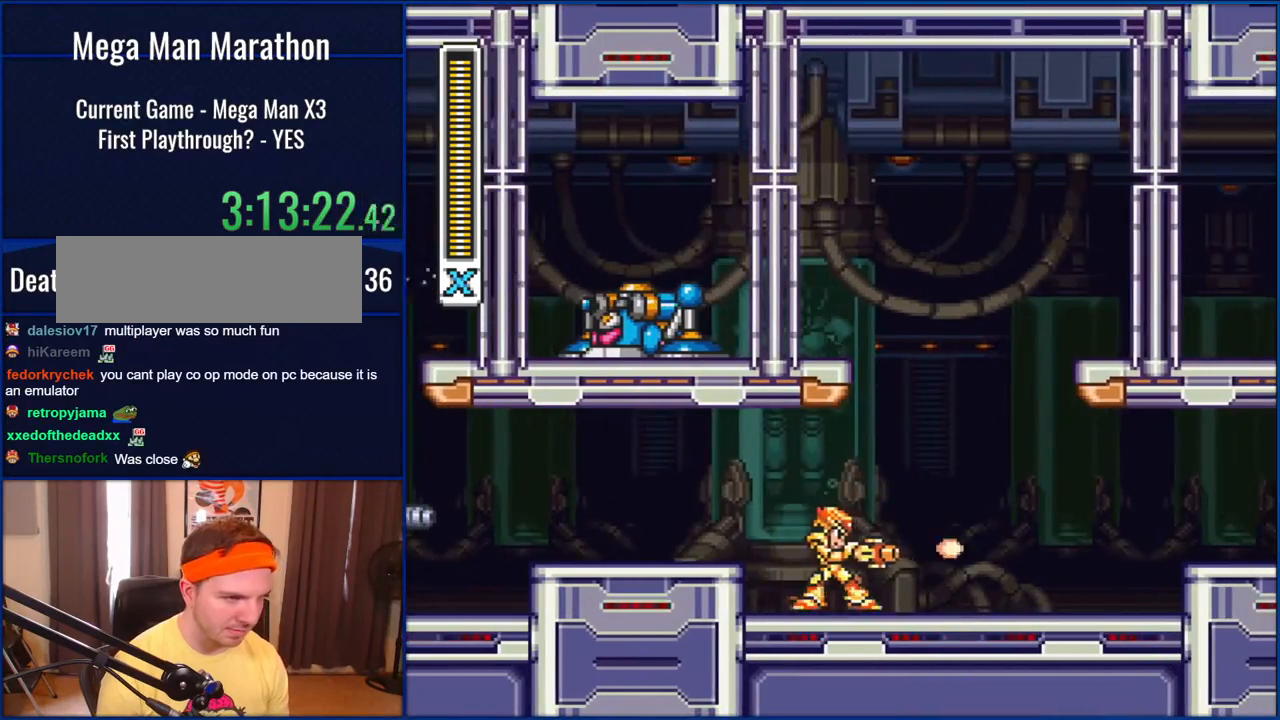
{"buttons": ["Y", "DPAD_RIGHT"], "events": [[100, "DPAD_RIGHT", "down"], [200, "Y", "down"], [233, "DPAD_RIGHT", "up"], [267, "Y", "up"], [333, "Y", "down"], [400, "Y", "up"], [467, "DPAD_RIGHT", "down"], [467, "Y", "down"]]}
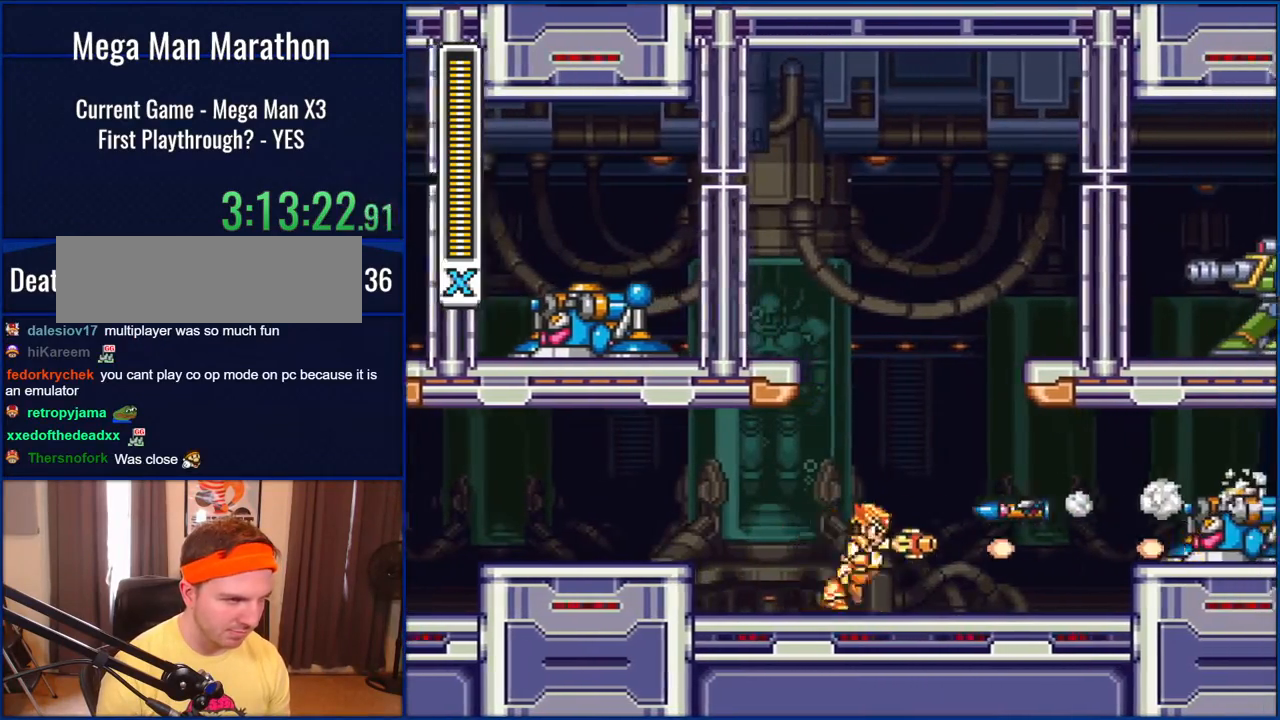
{"buttons": [], "events": [[67, "Y", "up"], [367, "Y", "down"], [433, "DPAD_RIGHT", "up"], [433, "Y", "up"]]}
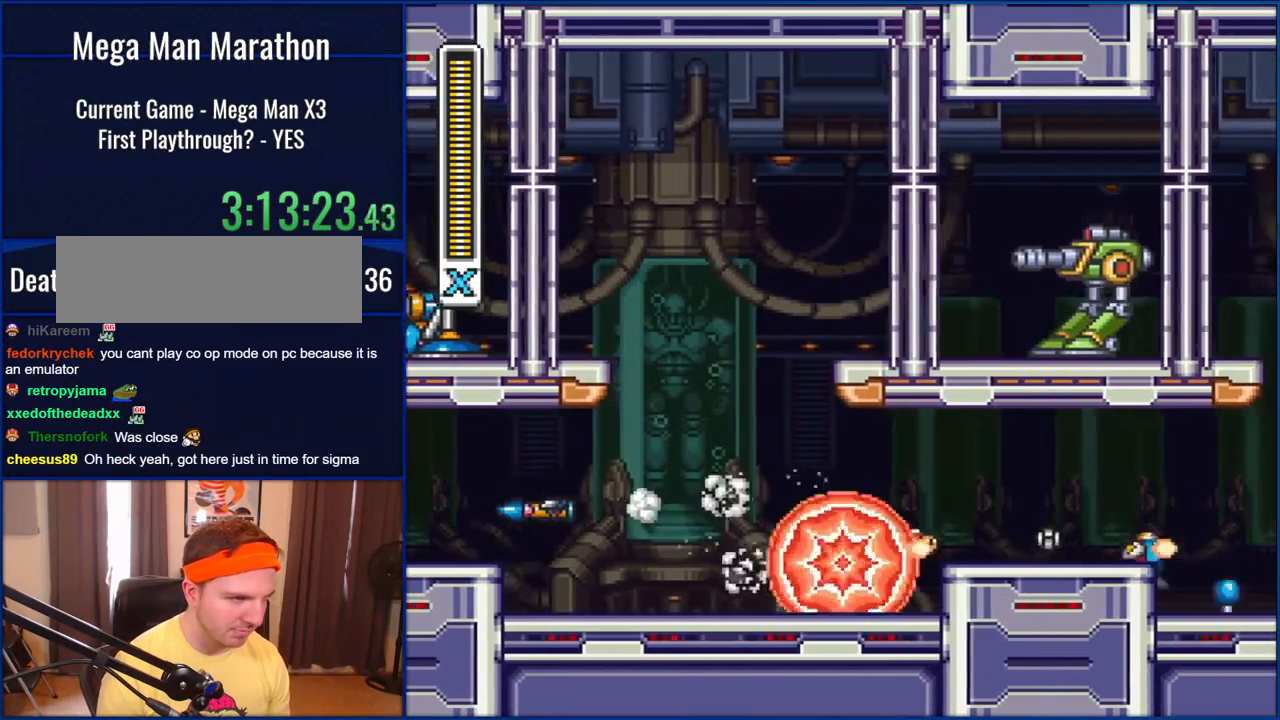
{"buttons": ["DPAD_RIGHT"], "events": [[33, "DPAD_RIGHT", "down"], [167, "B", "down"], [333, "B", "up"]]}
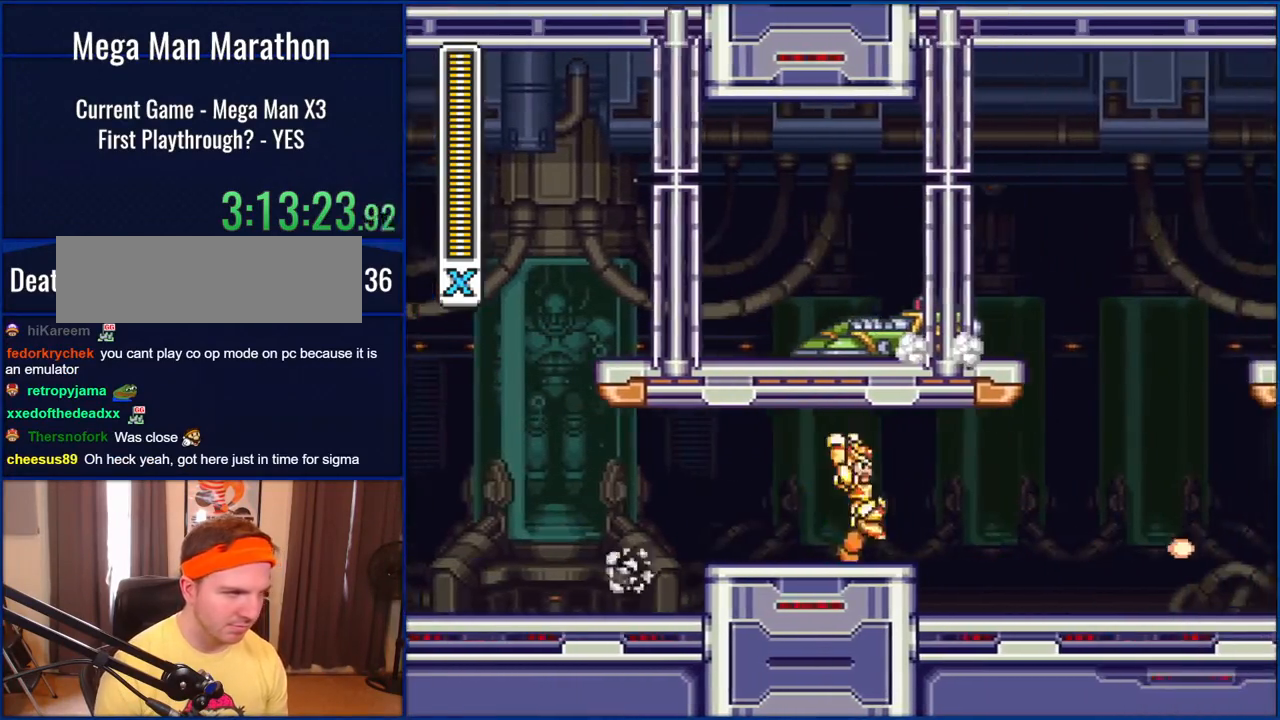
{"buttons": ["DPAD_RIGHT"], "events": []}
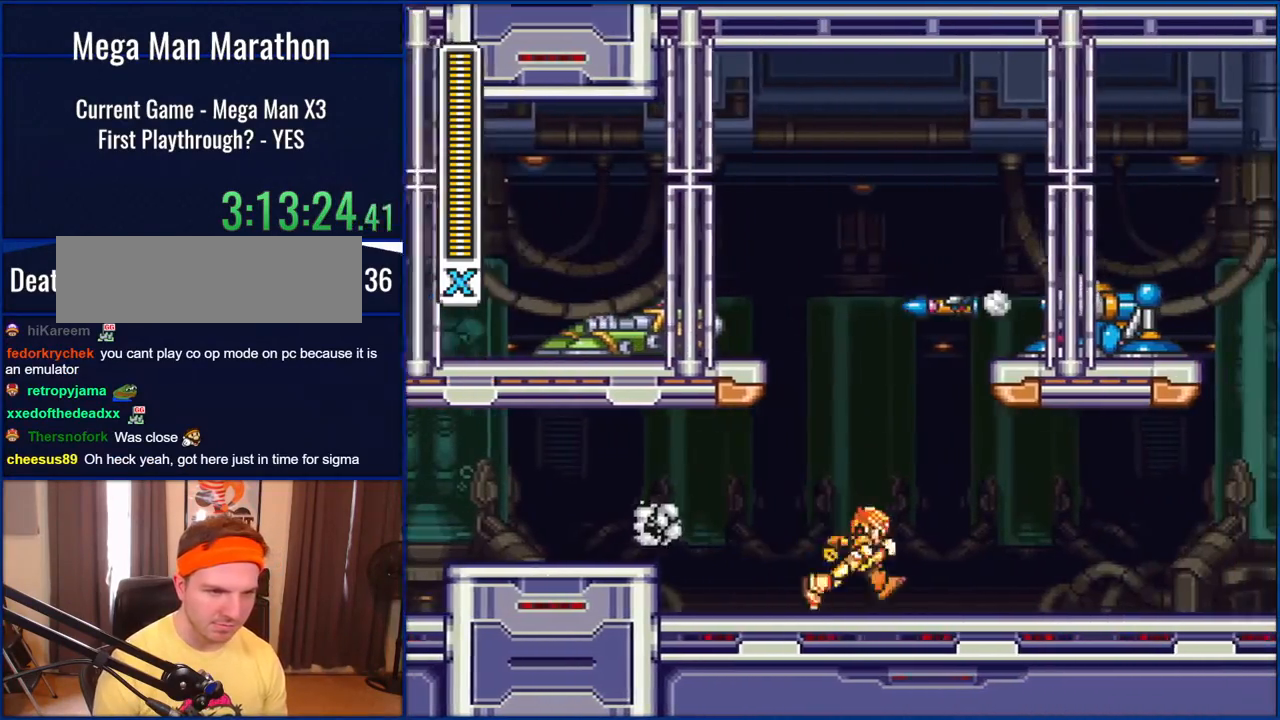
{"buttons": ["DPAD_RIGHT"], "events": []}
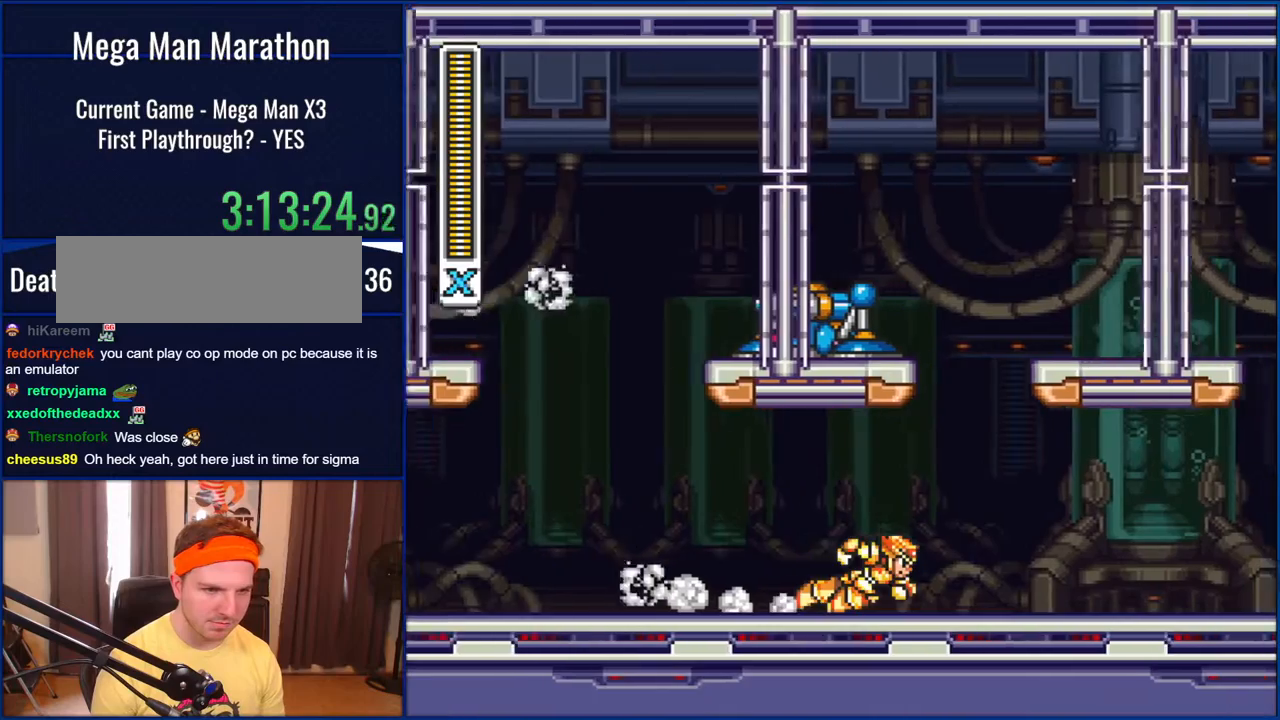
{"buttons": ["DPAD_RIGHT"], "events": [[167, "B", "down"], [267, "B", "up"]]}
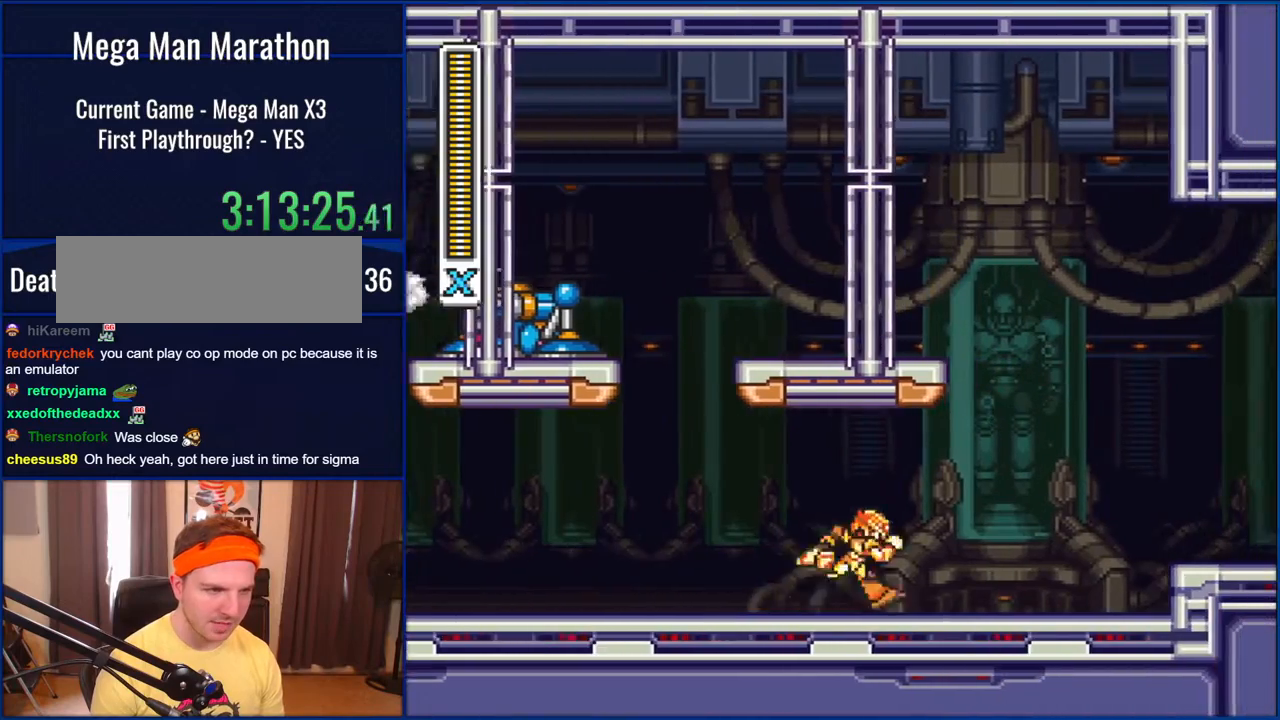
{"buttons": ["B", "DPAD_RIGHT"], "events": [[300, "B", "down"]]}
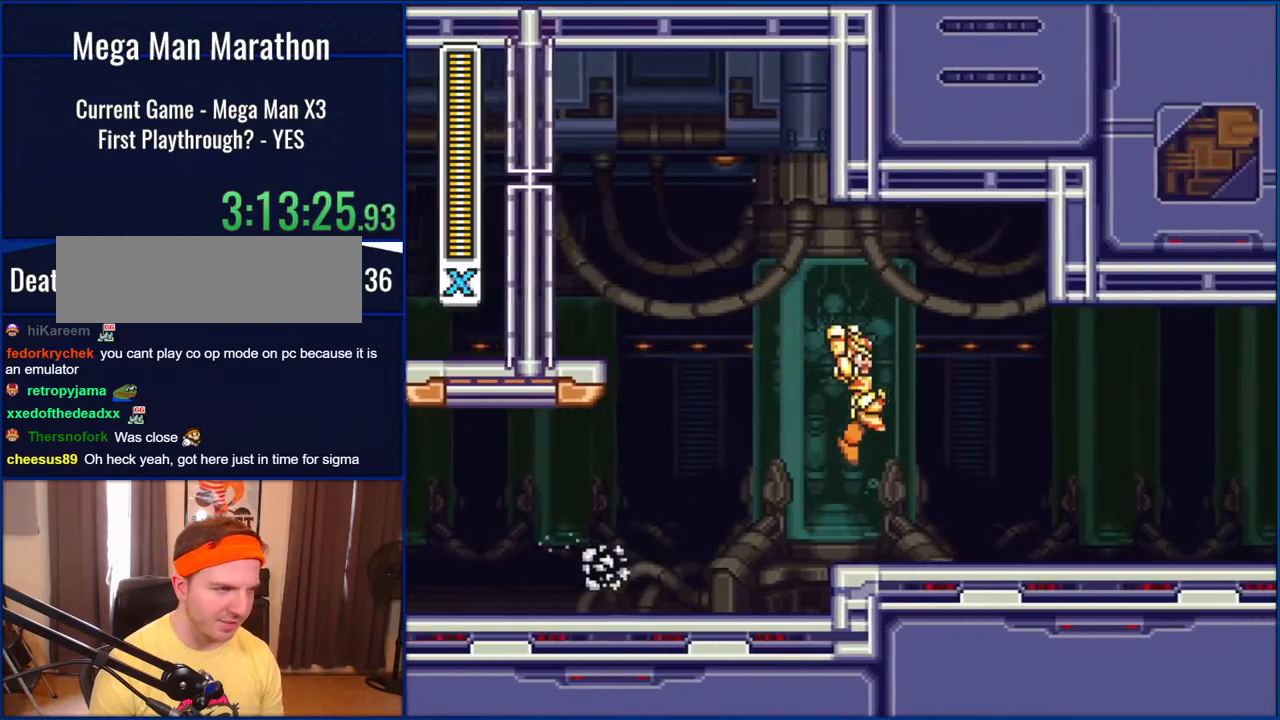
{"buttons": ["DPAD_RIGHT"], "events": [[367, "B", "up"]]}
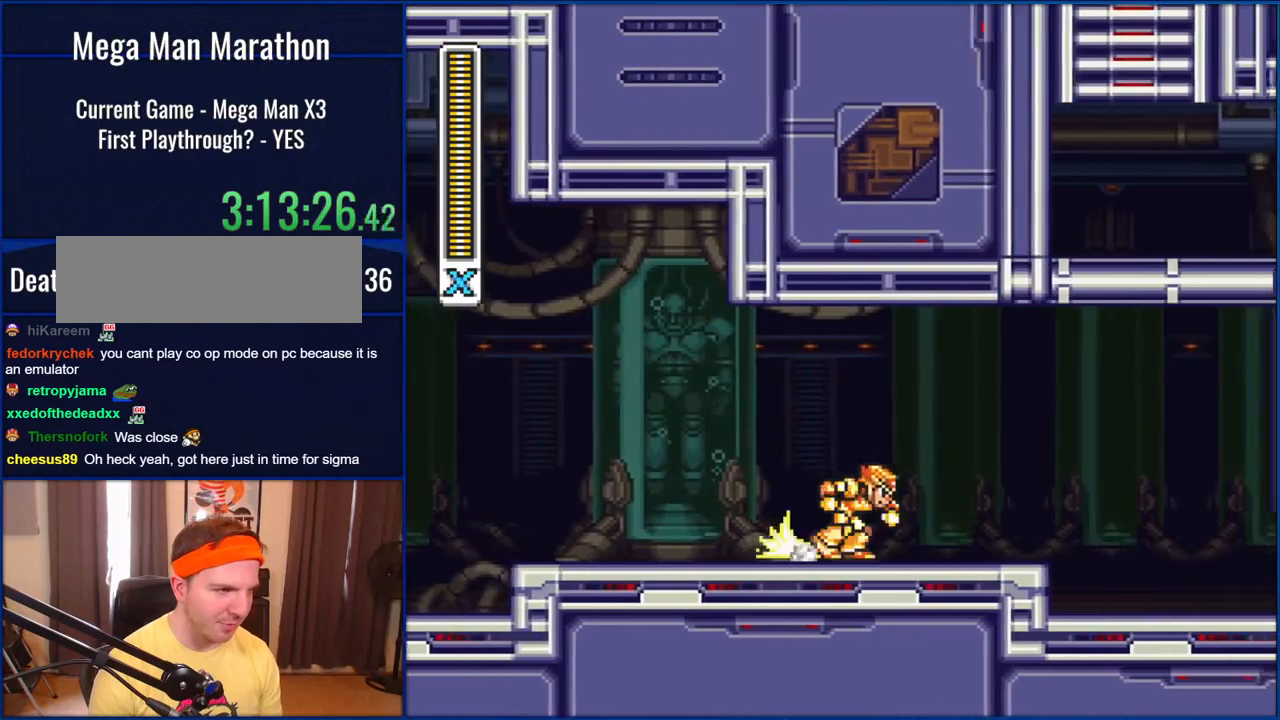
{"buttons": ["DPAD_RIGHT"], "events": [[133, "B", "down"], [300, "B", "up"]]}
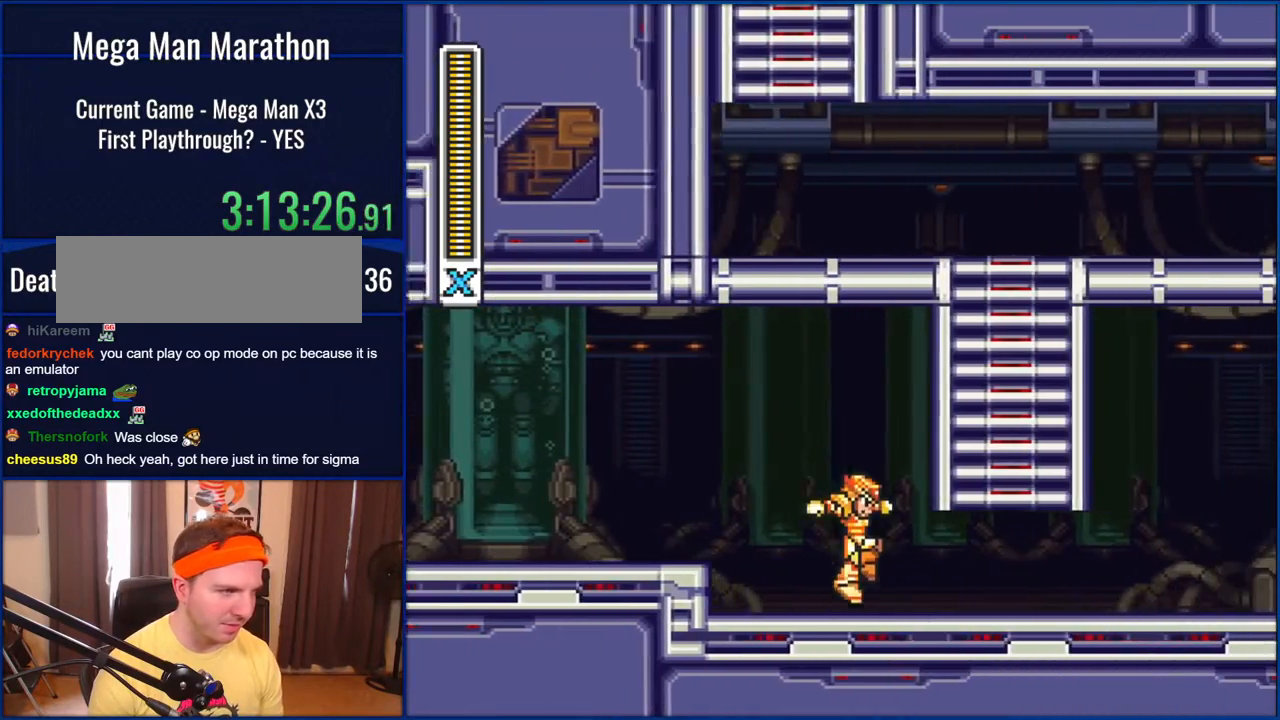
{"buttons": ["DPAD_UP", "DPAD_RIGHT"], "events": [[183, "B", "down"], [483, "B", "up"], [483, "DPAD_UP", "down"]]}
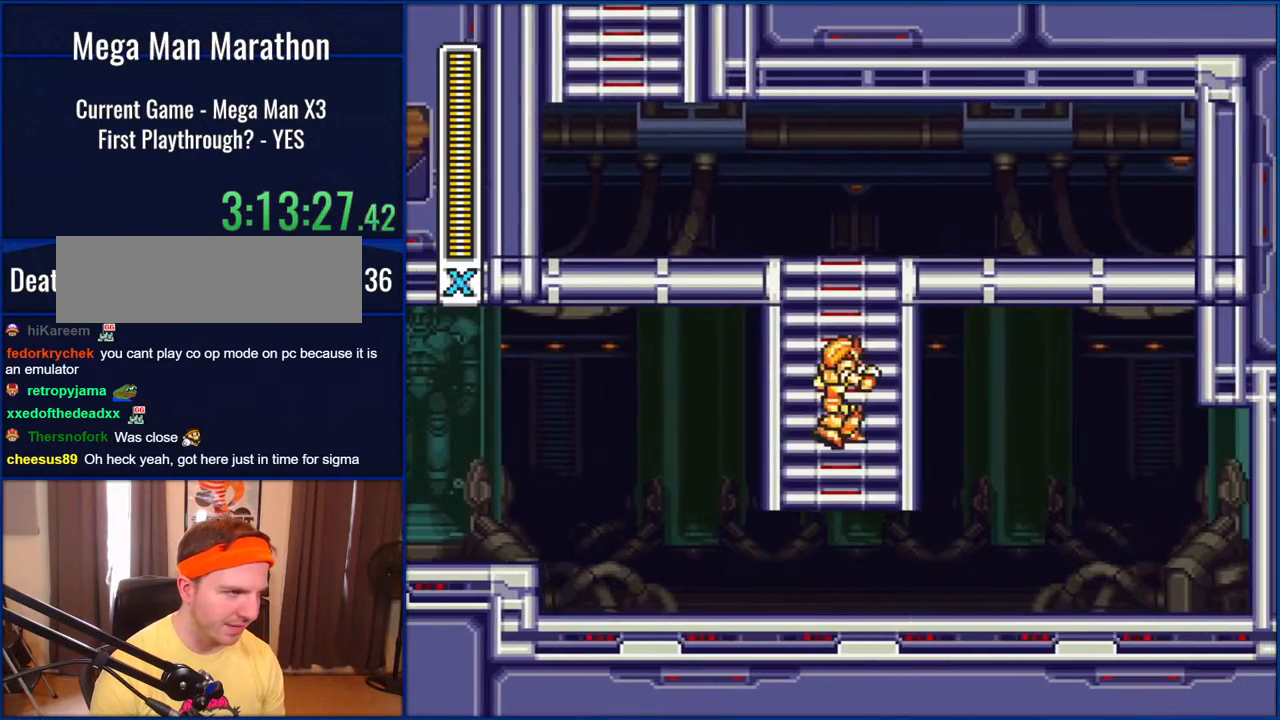
{"buttons": ["DPAD_LEFT"], "events": [[33, "DPAD_RIGHT", "up"], [467, "DPAD_UP", "up"], [500, "DPAD_LEFT", "down"]]}
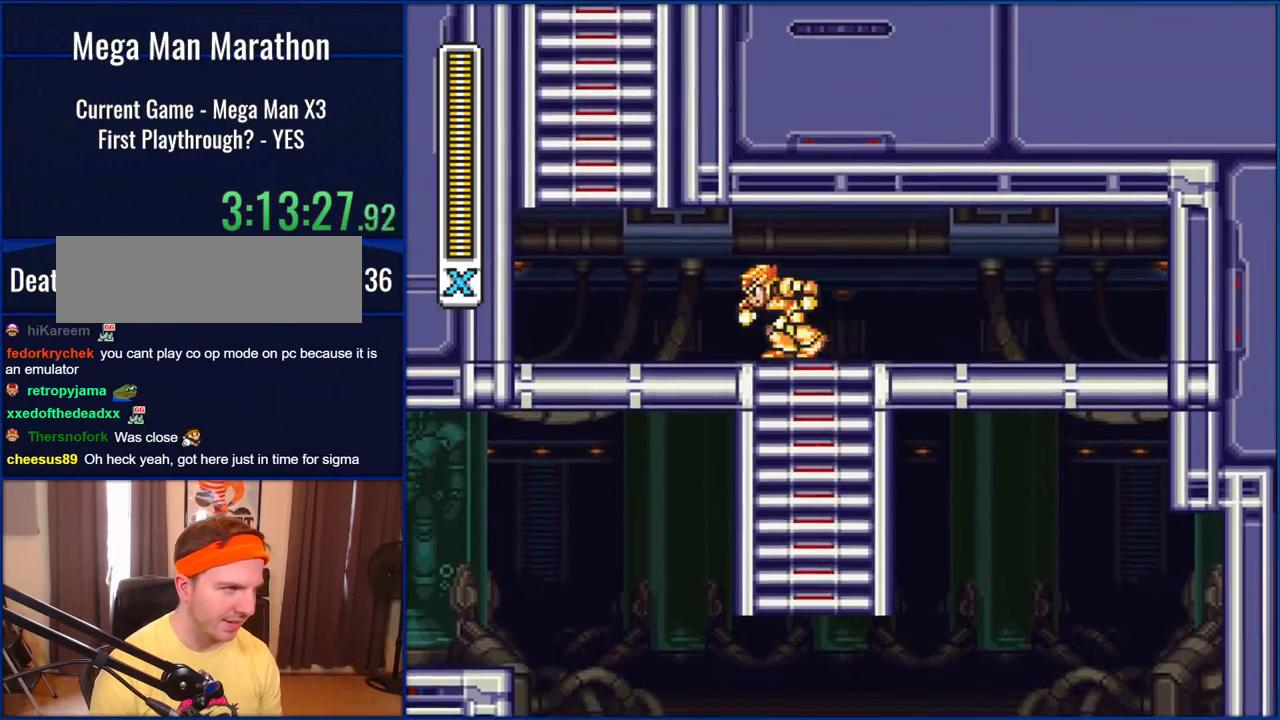
{"buttons": ["B"], "events": [[300, "B", "down"], [400, "DPAD_LEFT", "up"]]}
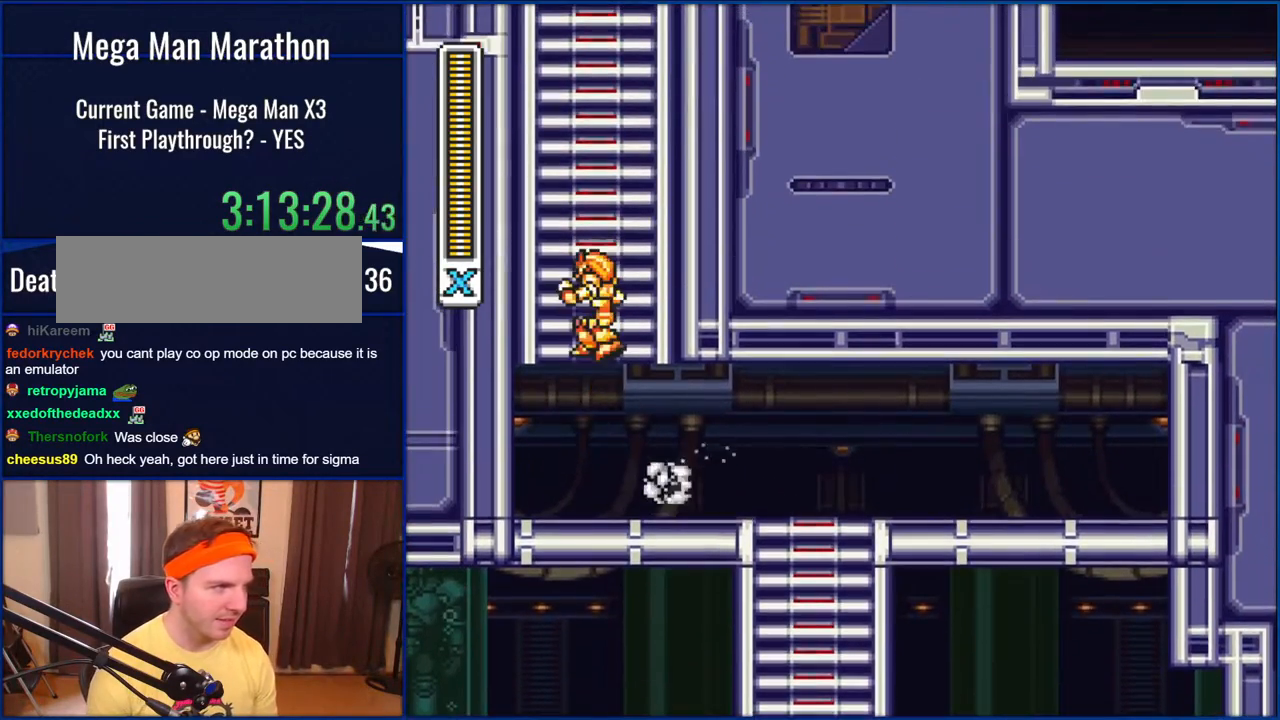
{"buttons": ["DPAD_UP"], "events": [[67, "DPAD_UP", "down"], [133, "B", "up"]]}